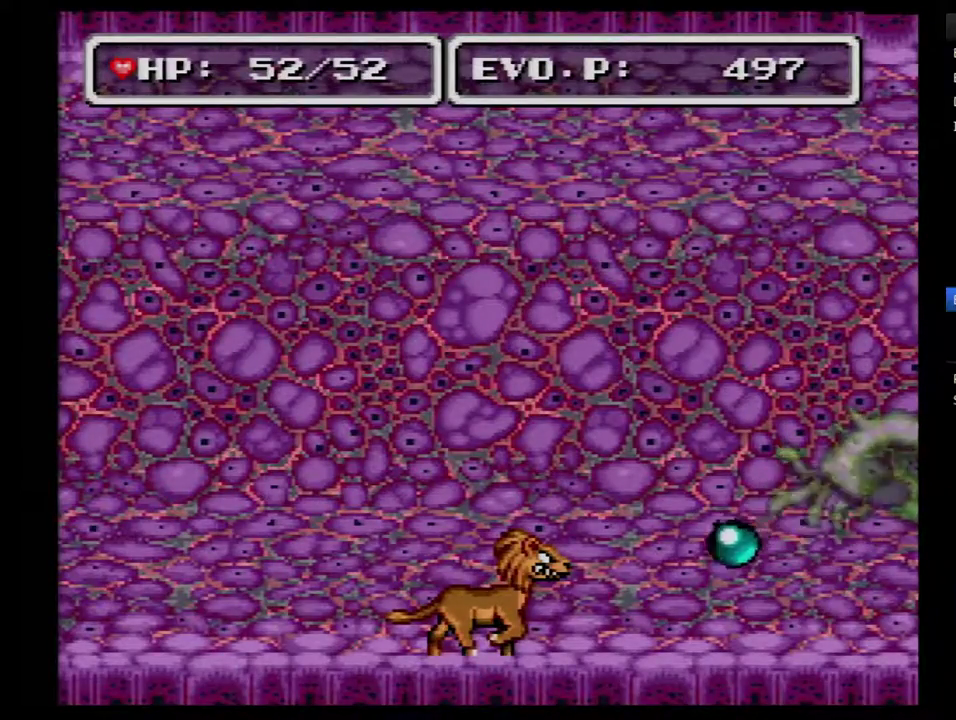
Gameplay with a controller (Nintendo layout); each line is a JSON object with the inputs held at the frame after it. "events" lists button and stick changes between this image and that frame as [ms after this image, input, new state], when the widget could be followed in between. Not read: L3 R3.
{"buttons": [], "events": []}
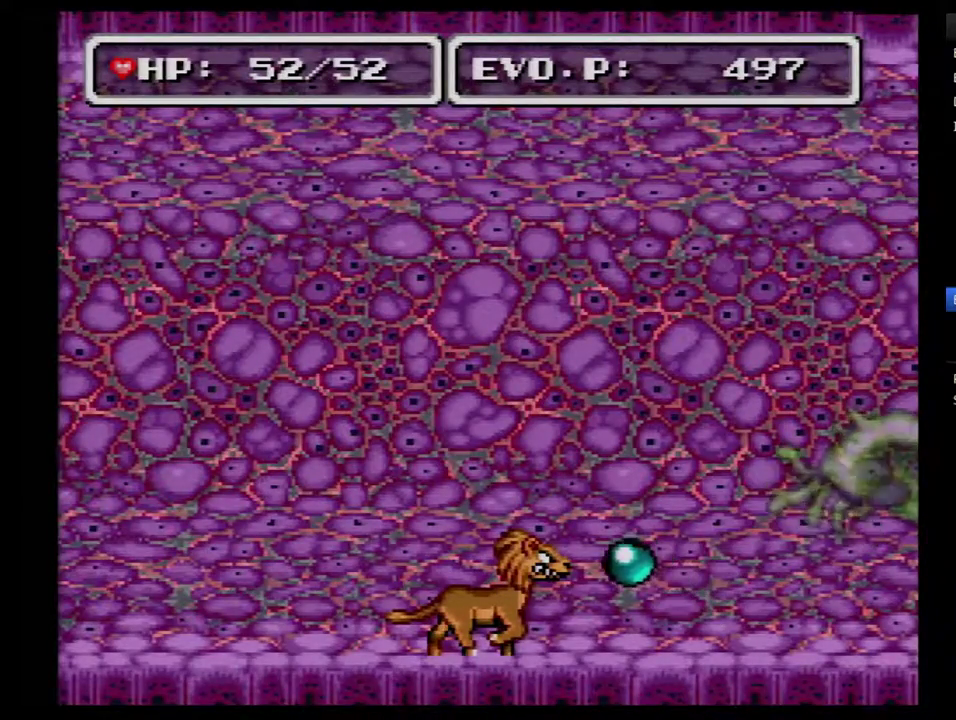
{"buttons": [], "events": [[150, "DPAD_LEFT", "down"], [300, "DPAD_LEFT", "up"]]}
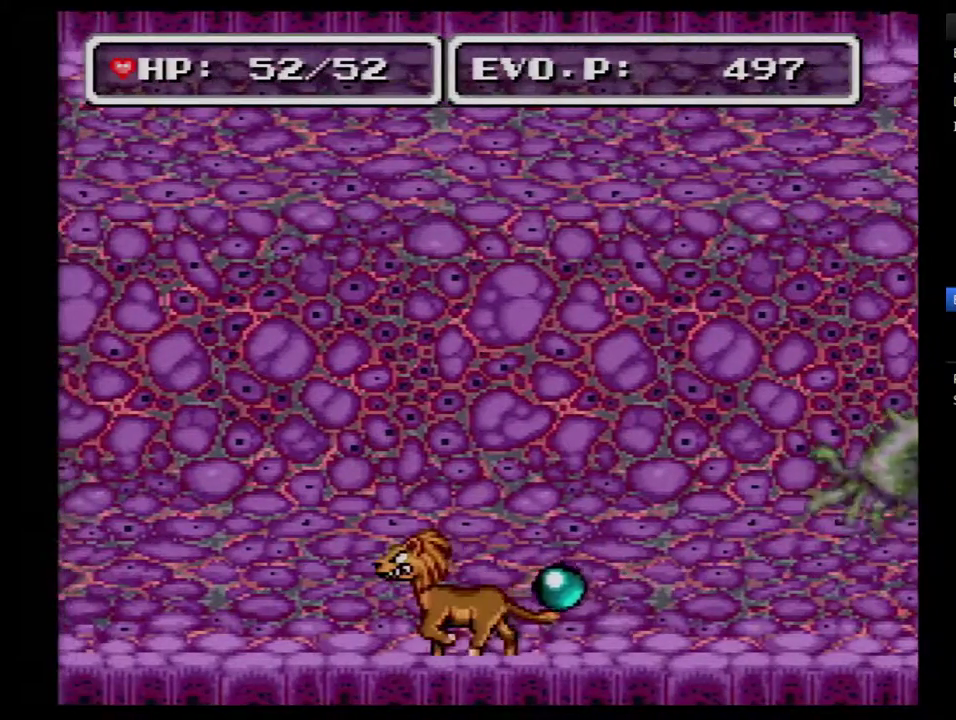
{"buttons": [], "events": []}
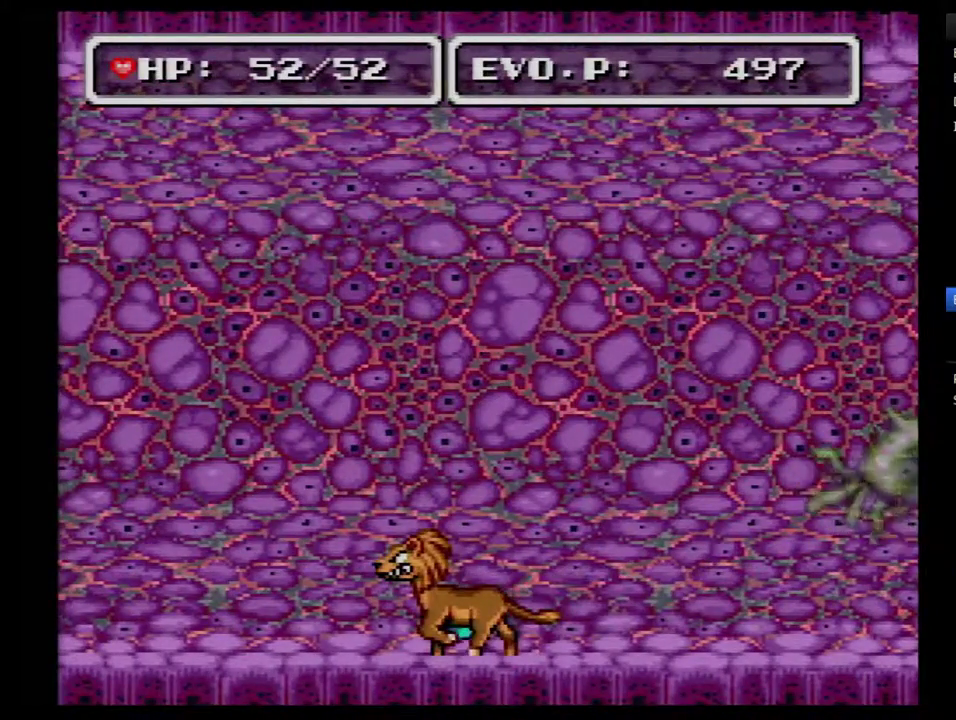
{"buttons": [], "events": [[267, "DPAD_LEFT", "down"], [433, "DPAD_LEFT", "up"]]}
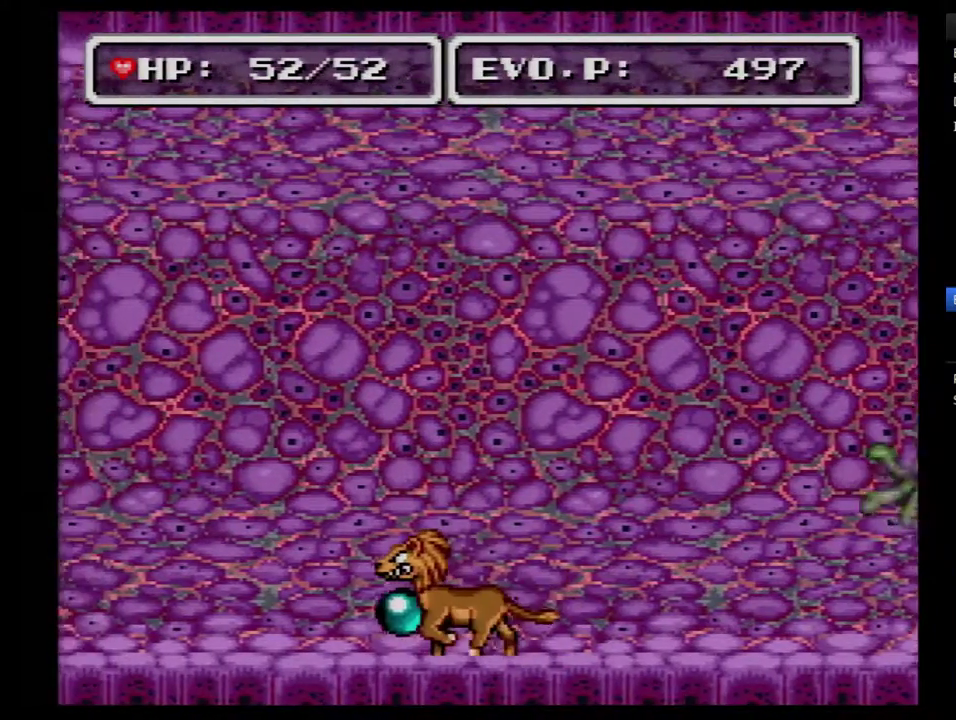
{"buttons": [], "events": [[233, "DPAD_LEFT", "down"], [367, "DPAD_LEFT", "up"]]}
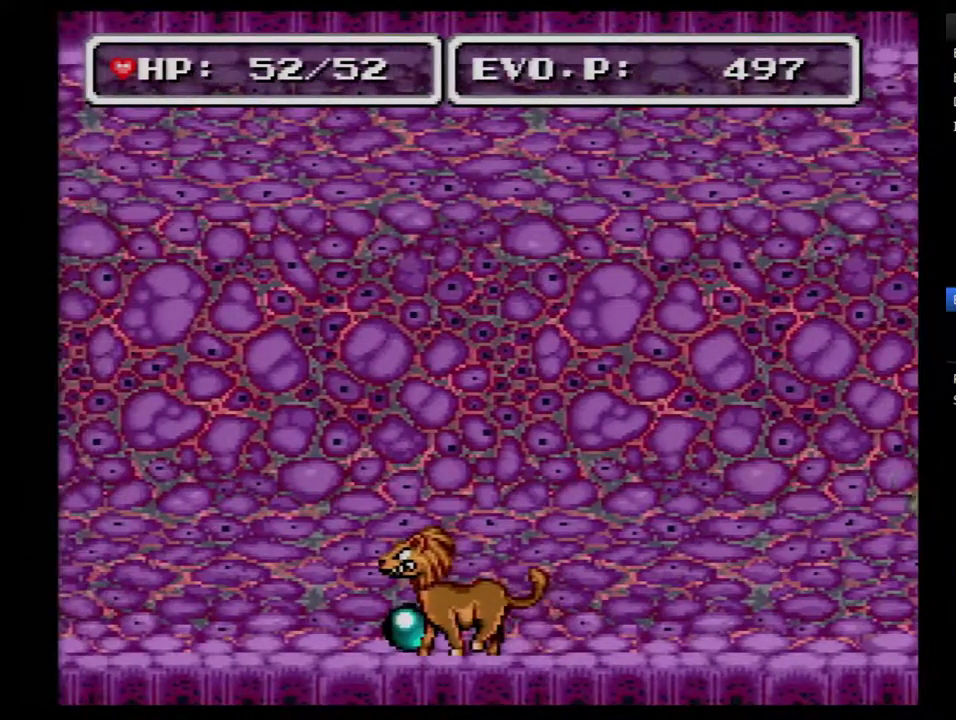
{"buttons": [], "events": []}
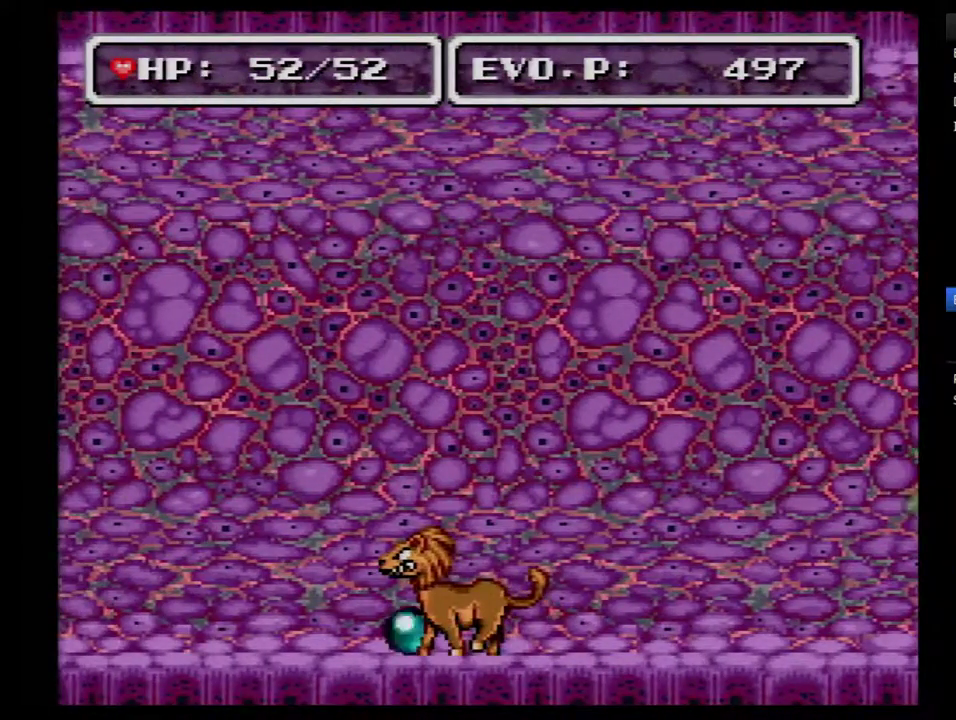
{"buttons": ["DPAD_LEFT"], "events": [[150, "DPAD_RIGHT", "down"], [333, "DPAD_RIGHT", "up"], [417, "DPAD_LEFT", "down"]]}
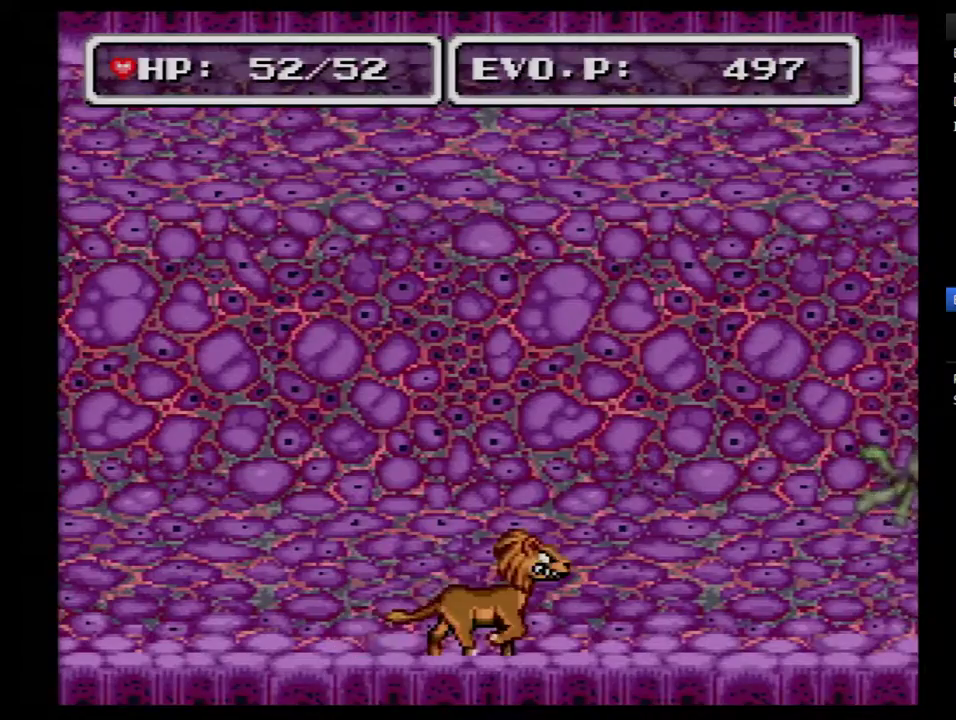
{"buttons": [], "events": [[17, "DPAD_LEFT", "up"]]}
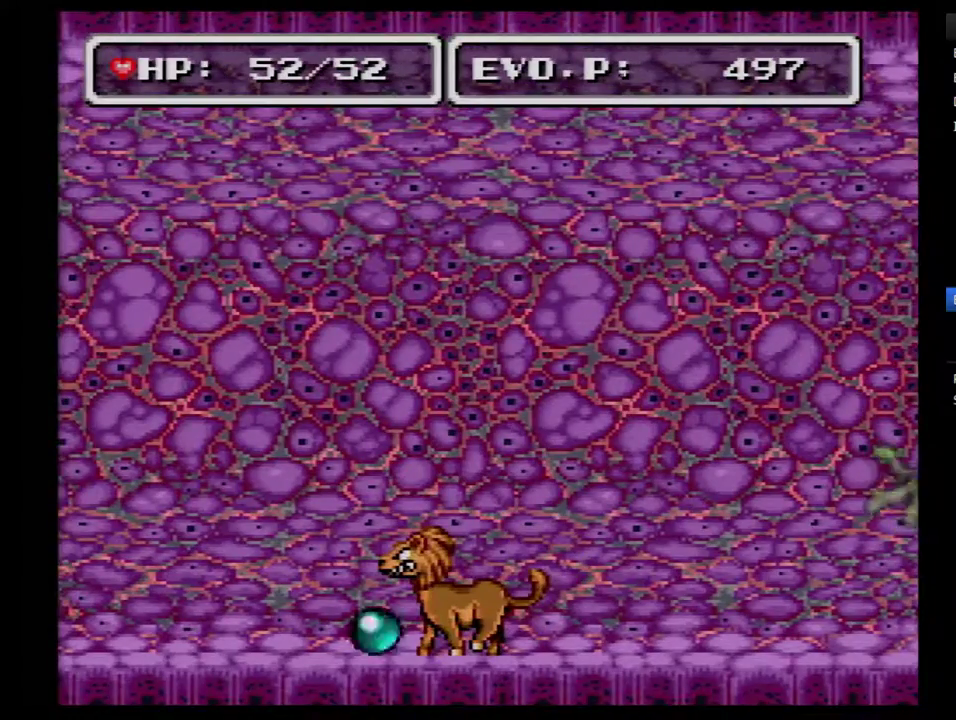
{"buttons": [], "events": []}
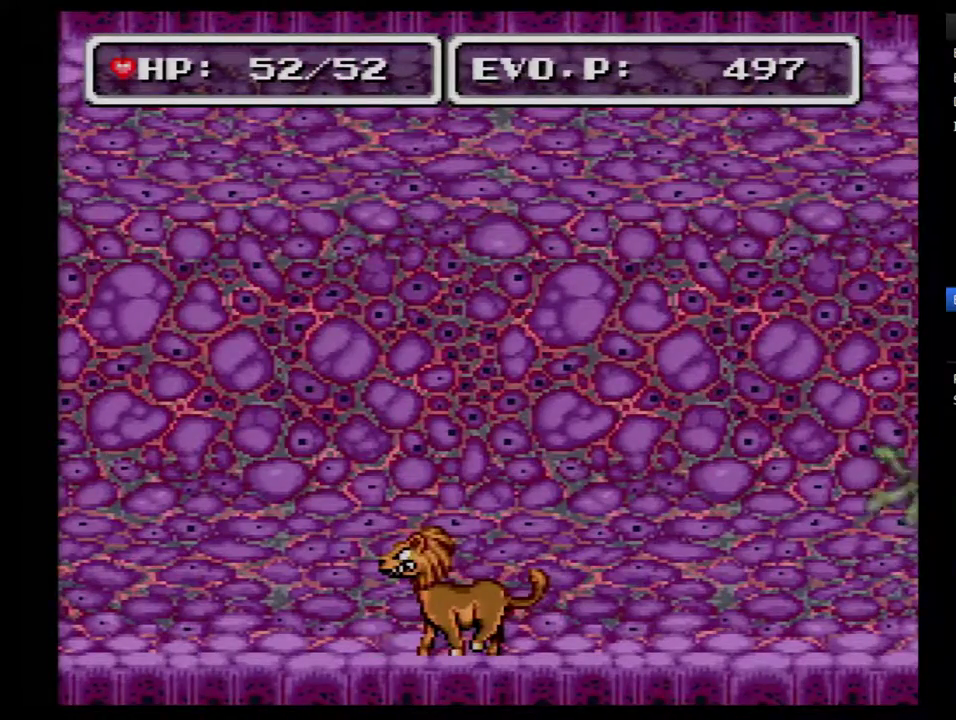
{"buttons": ["Y"], "events": [[450, "Y", "down"]]}
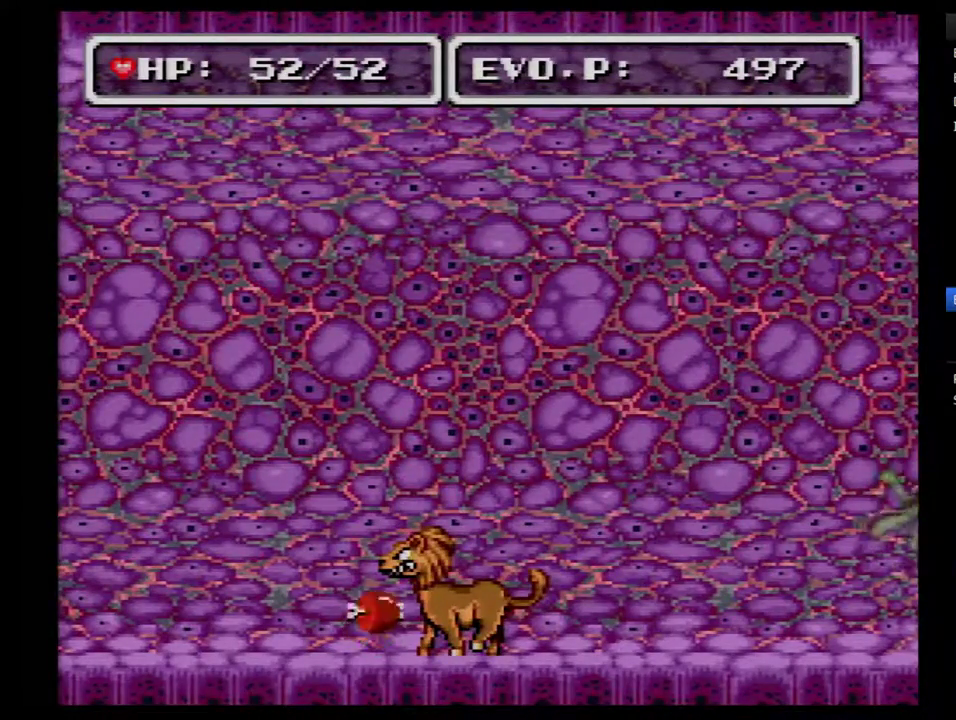
{"buttons": ["DPAD_RIGHT"], "events": [[83, "Y", "up"], [367, "DPAD_RIGHT", "down"]]}
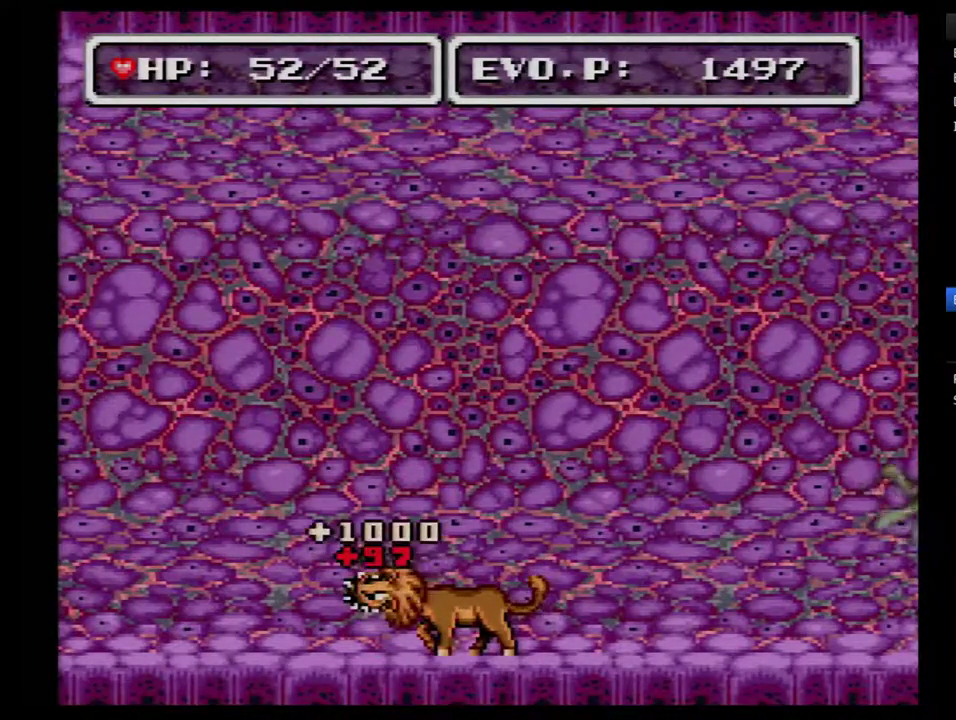
{"buttons": ["DPAD_RIGHT"], "events": []}
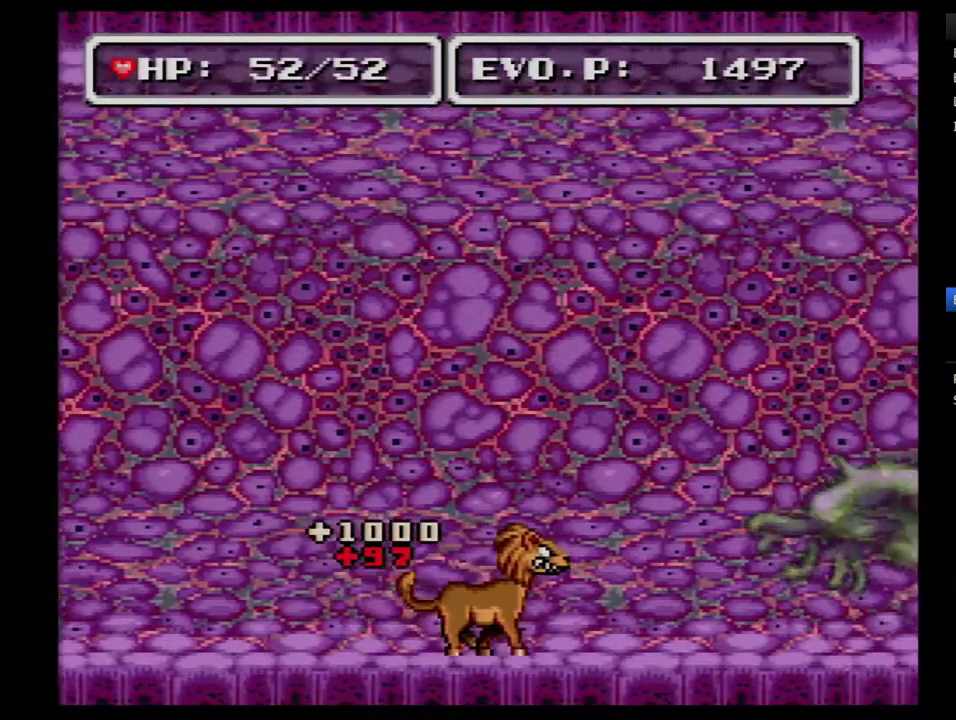
{"buttons": ["DPAD_RIGHT"], "events": []}
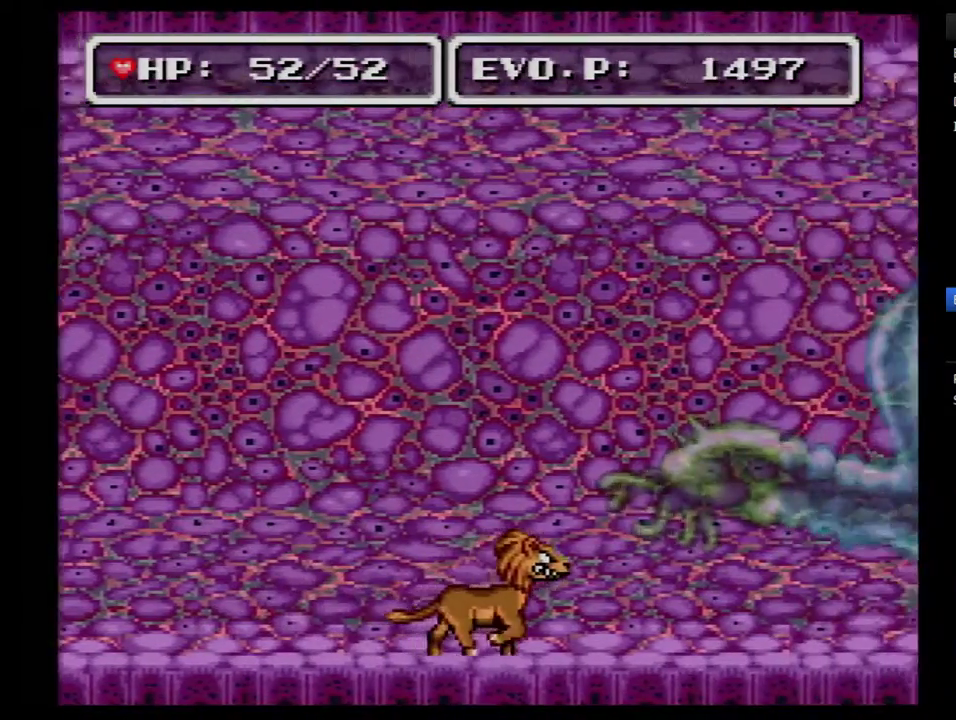
{"buttons": ["Y"], "events": [[117, "Y", "down"], [233, "DPAD_RIGHT", "up"], [233, "Y", "up"], [333, "Y", "down"], [417, "Y", "up"], [483, "Y", "down"]]}
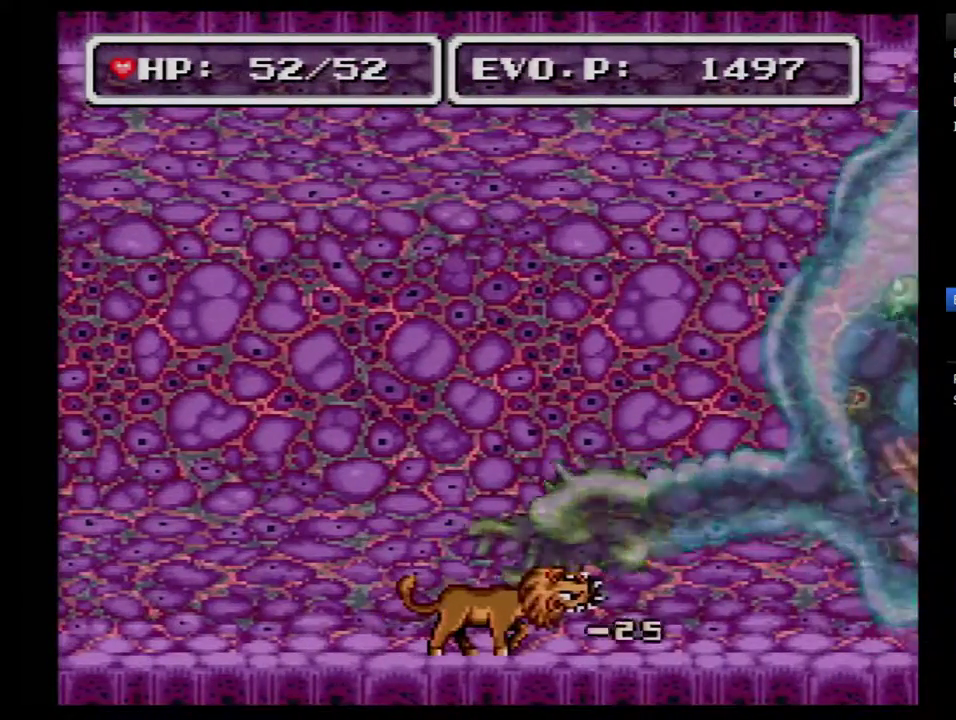
{"buttons": ["Y"], "events": [[83, "Y", "up"], [133, "Y", "down"], [267, "Y", "up"], [333, "Y", "down"]]}
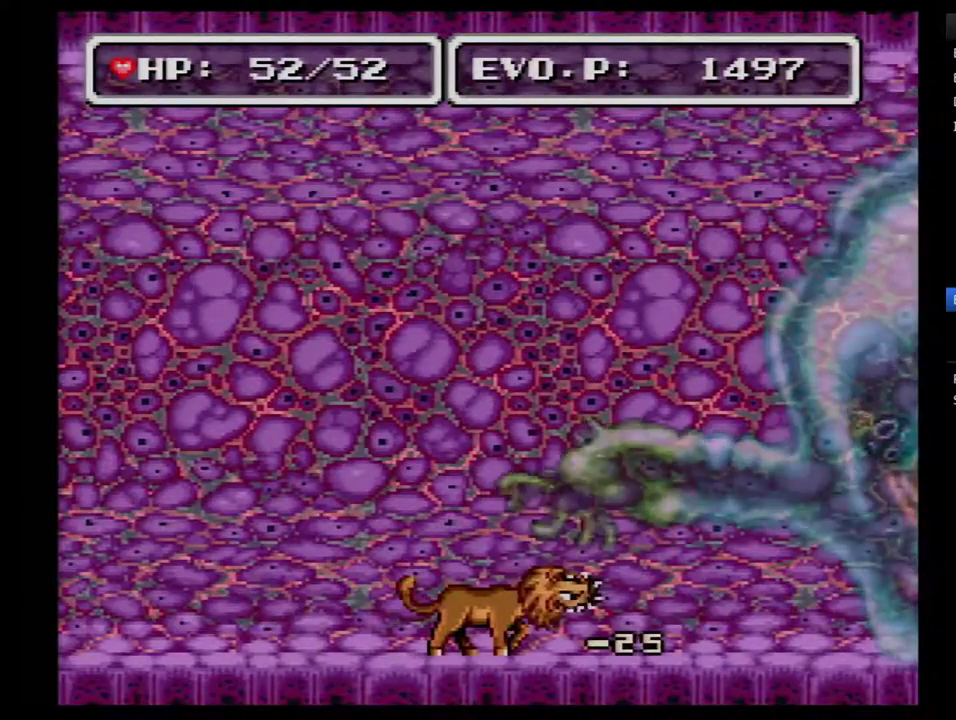
{"buttons": [], "events": [[50, "Y", "up"], [117, "Y", "down"], [200, "Y", "up"], [267, "Y", "down"], [483, "Y", "up"]]}
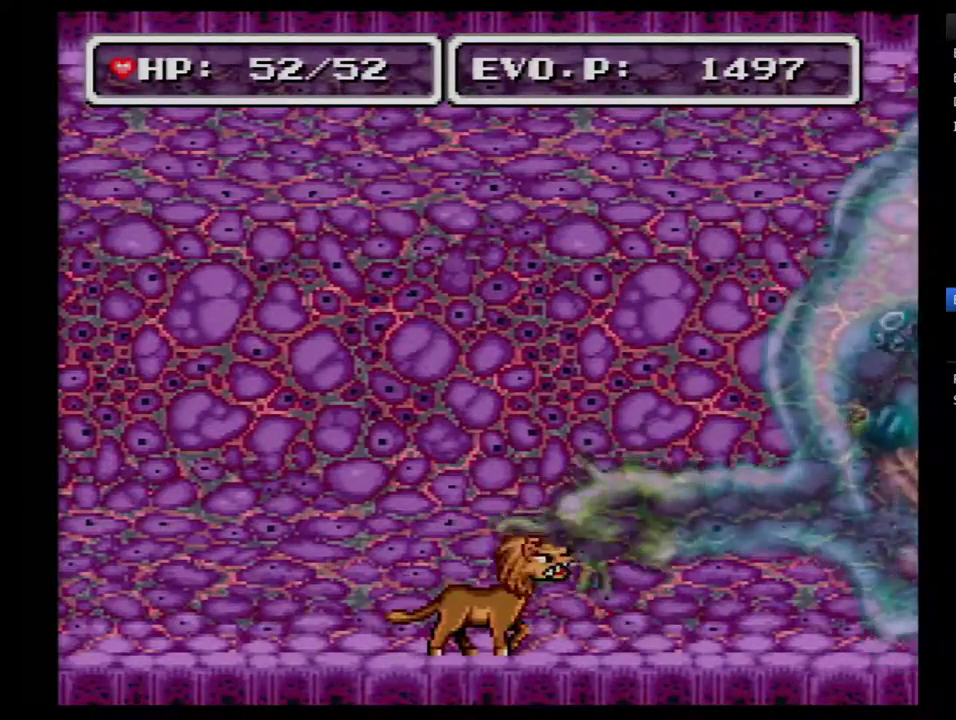
{"buttons": ["Y"], "events": [[50, "Y", "down"], [133, "Y", "up"], [200, "Y", "down"], [267, "Y", "up"], [367, "Y", "down"]]}
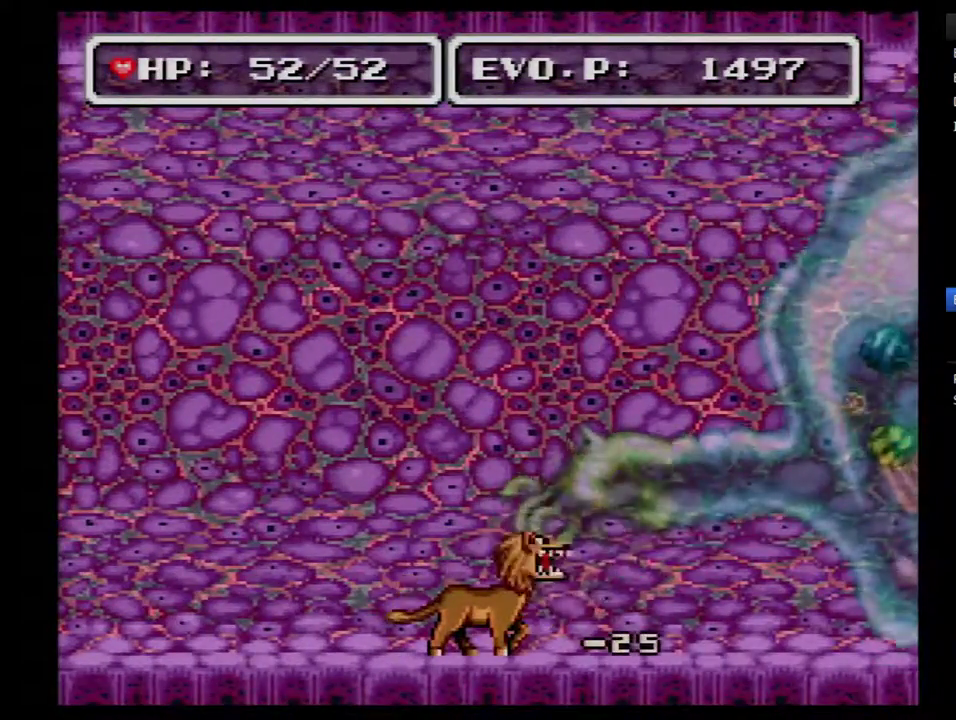
{"buttons": ["Y"], "events": [[117, "Y", "up"], [167, "Y", "down"]]}
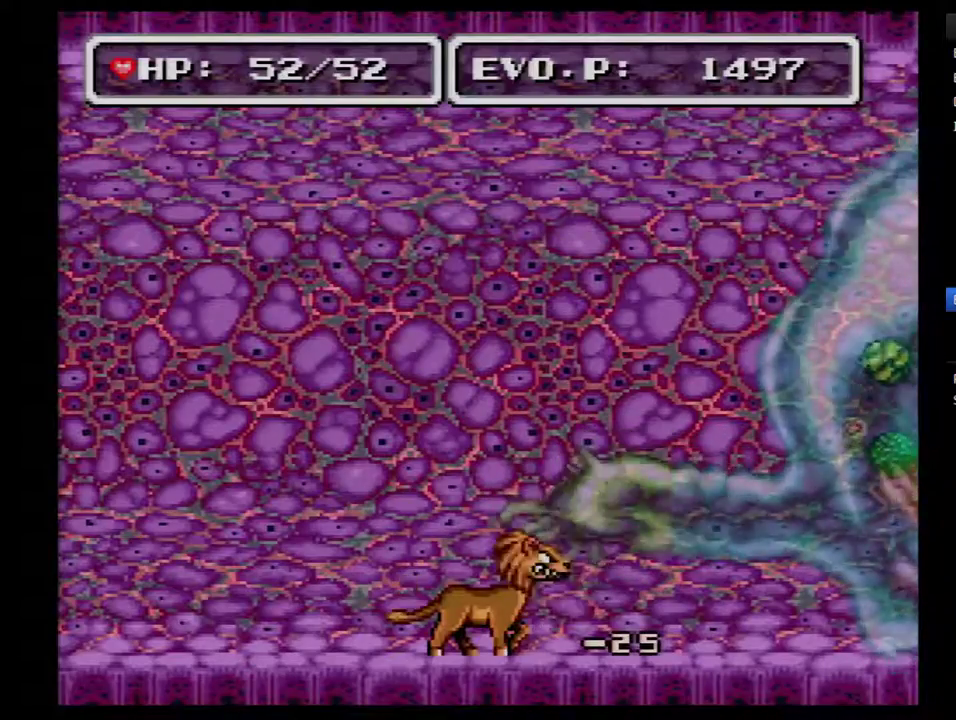
{"buttons": ["Y"], "events": [[383, "Y", "up"], [450, "Y", "down"]]}
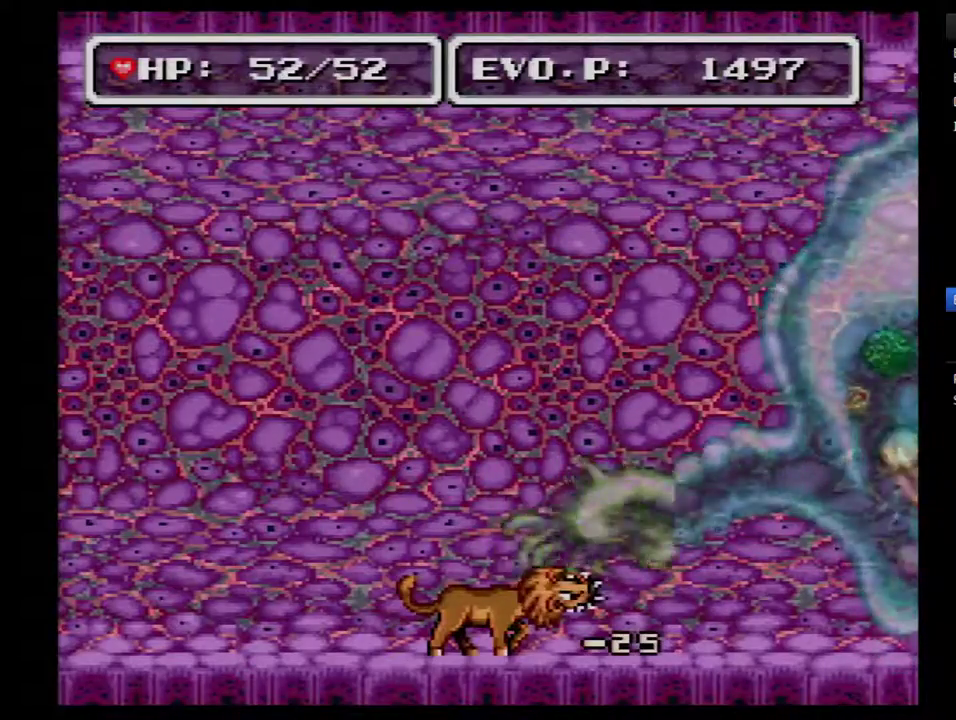
{"buttons": ["Y"], "events": [[50, "Y", "up"], [100, "Y", "down"], [200, "Y", "up"], [283, "Y", "down"], [383, "Y", "up"], [450, "Y", "down"]]}
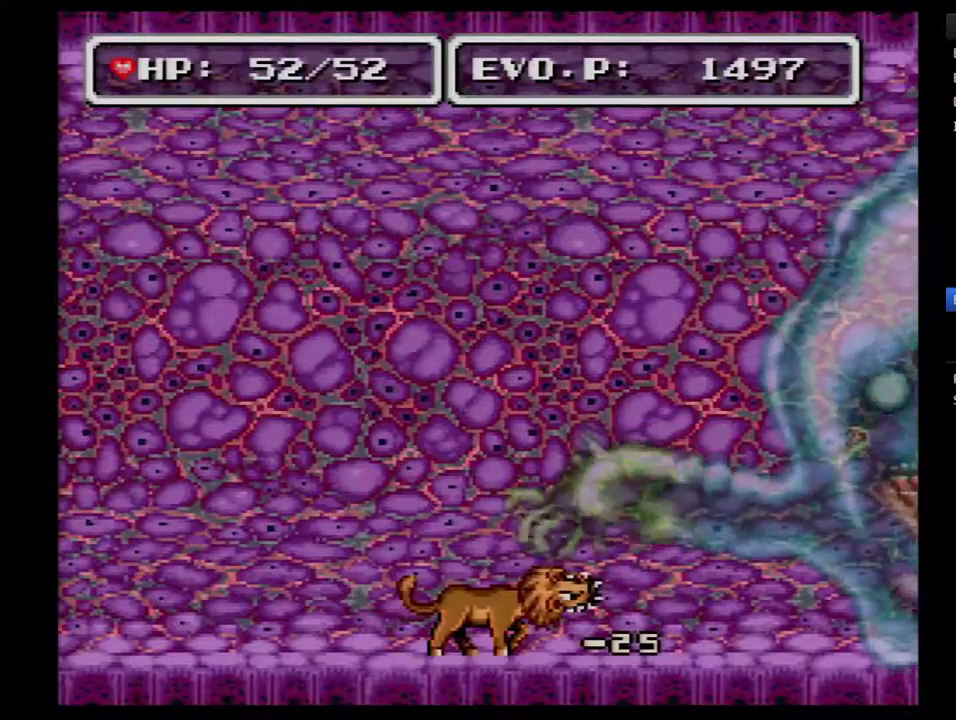
{"buttons": ["Y"], "events": [[33, "Y", "up"], [100, "Y", "down"], [200, "Y", "up"], [250, "Y", "down"], [350, "Y", "up"], [417, "Y", "down"]]}
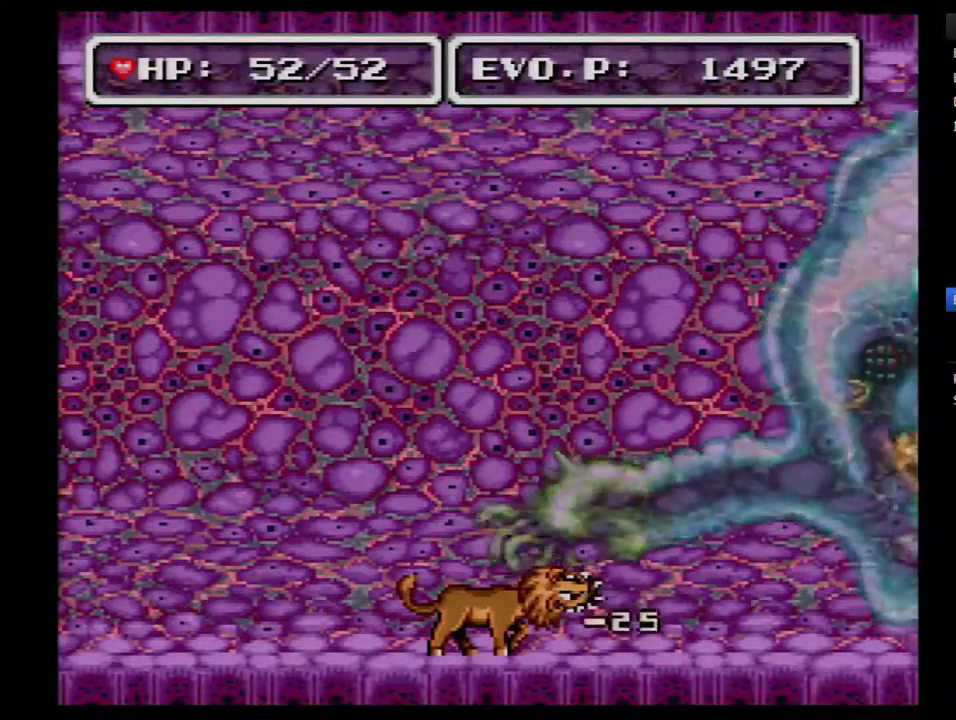
{"buttons": [], "events": [[33, "Y", "up"]]}